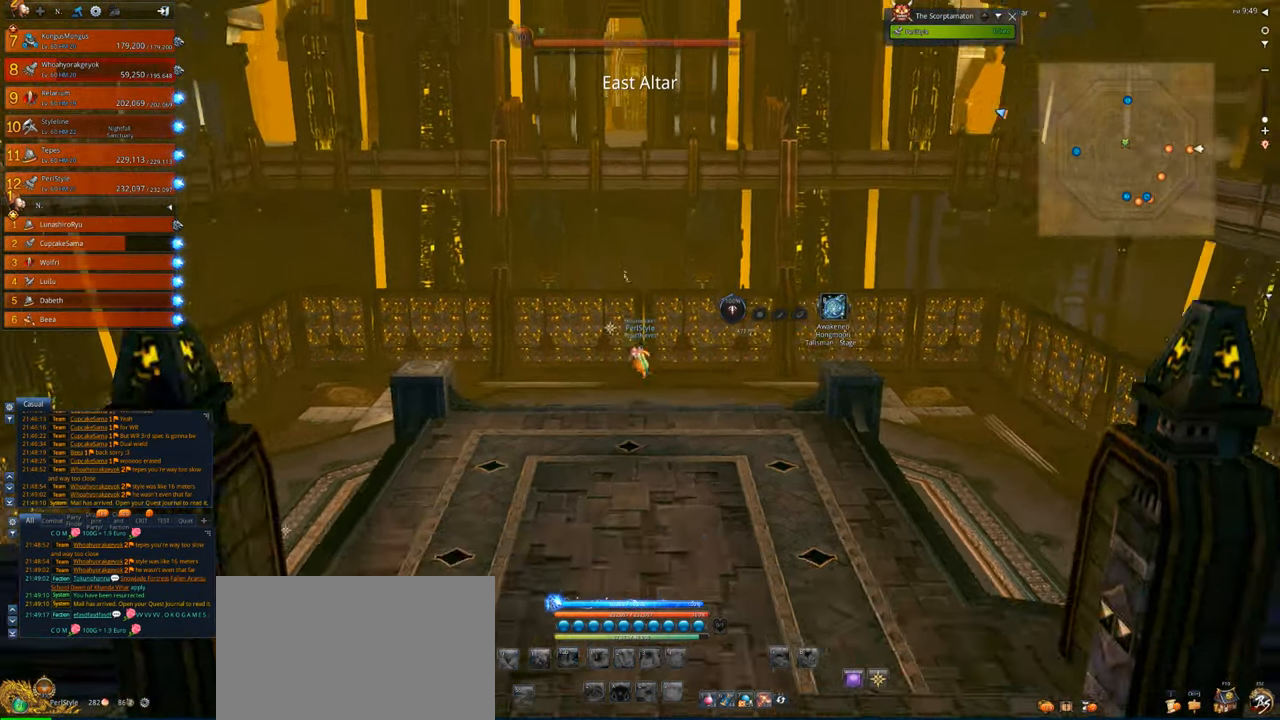
Gameplay with keyboard and mouse; each line is a JSON object with the keys and mouse buttons held at the frame after it. "events" lists presses ("down") and releases ("up") of "1", "2", "3", "4", "5", "a", "alt", "c", "caps_lock", "ctrl", "d", "e", "f", "g", "q", "r", "s", "shift", "space", "t", "tab", "v", "w", "x", "z", "mouse_left", "mouse_wheel" and "mouse_right" between this image and that frame as [ms after this image, input, new state], when the widget could be followed in between. "mouse_left", "mouse_wheel", "mouse_right" = the "left", "wheel", "right" buttons of the "mouse" list. No other keys are recorded. "wheel" means that the mouse wheel is clicked or scrolled. Not read: mouse_move.
{"keys": ["s"], "mouse": [], "events": [[17, "space", "up"], [83, "s", "down"]]}
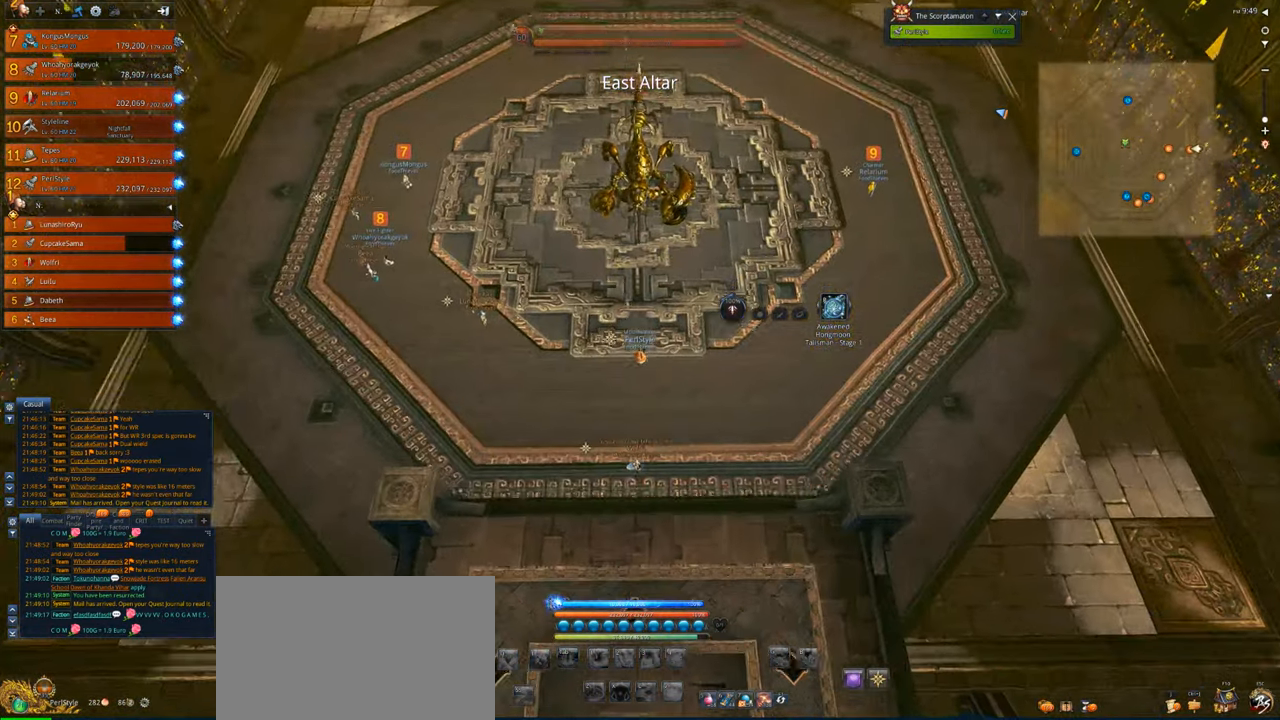
{"keys": ["s"], "mouse": [], "events": [[317, "s", "up"], [417, "s", "down"]]}
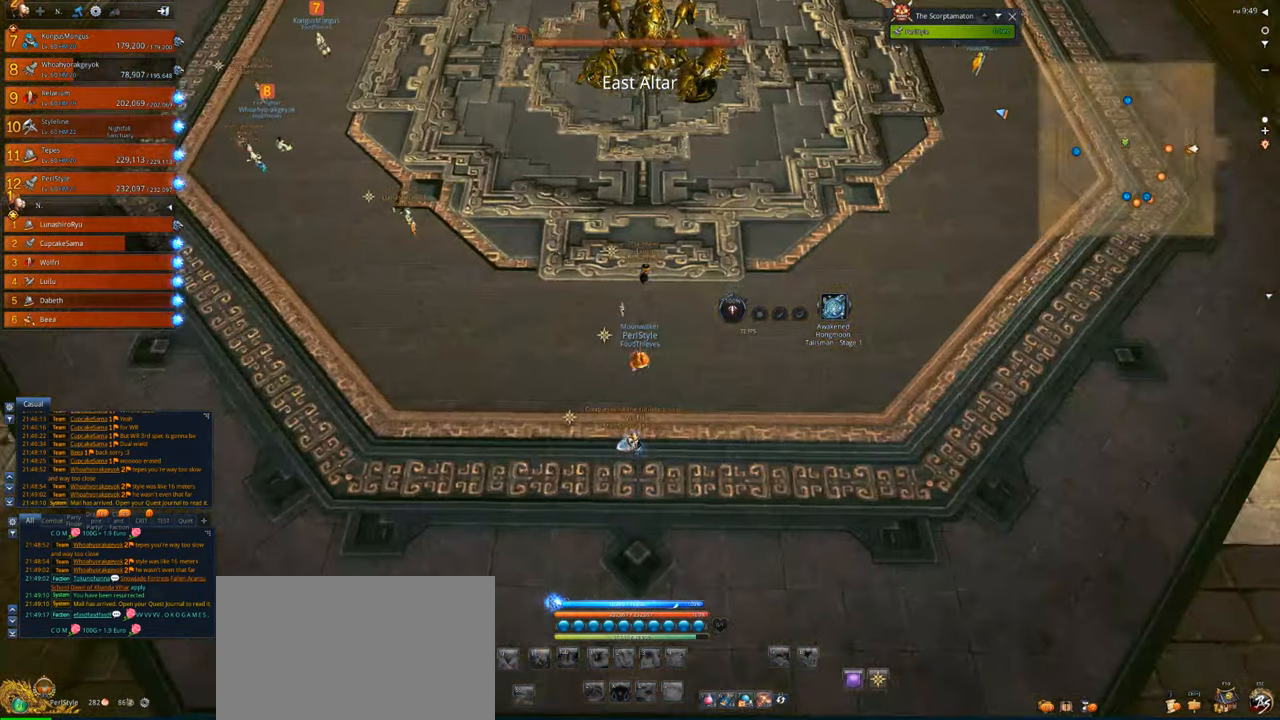
{"keys": [], "mouse": [], "events": [[50, "s", "up"], [117, "s", "down"], [250, "s", "up"], [350, "s", "down"], [450, "s", "up"]]}
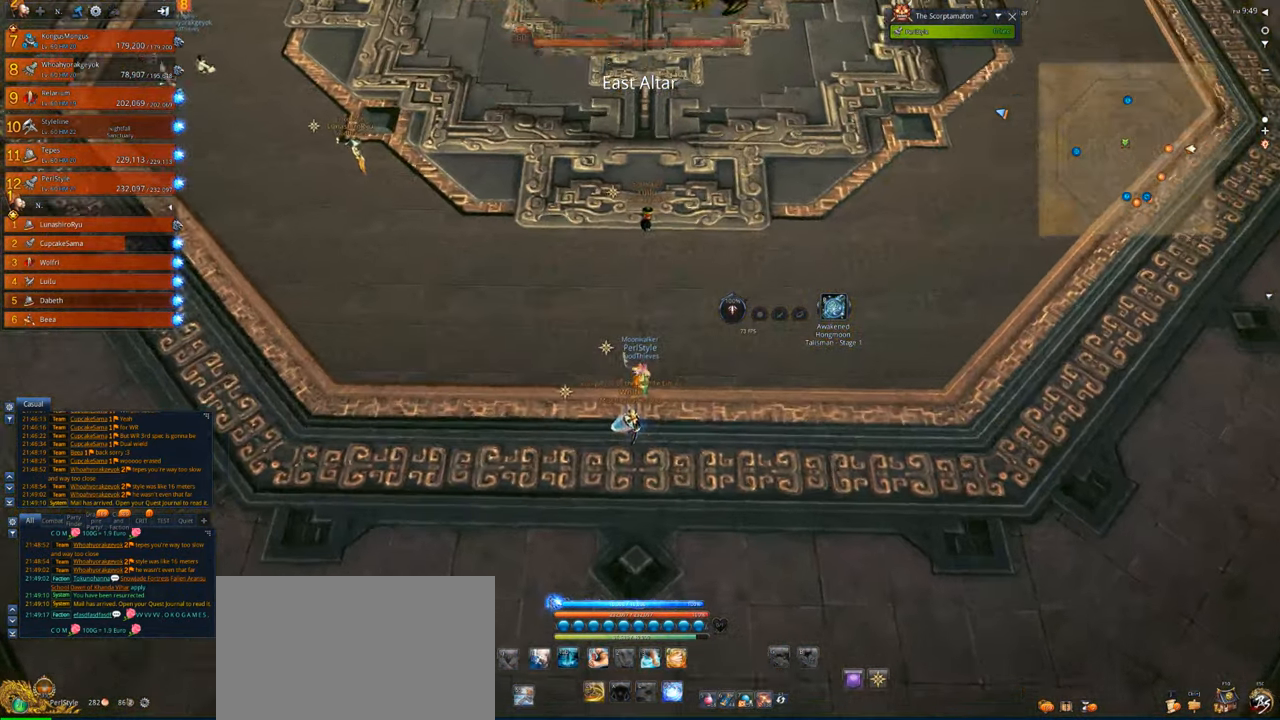
{"keys": [], "mouse": [], "events": [[17, "s", "down"], [183, "s", "up"]]}
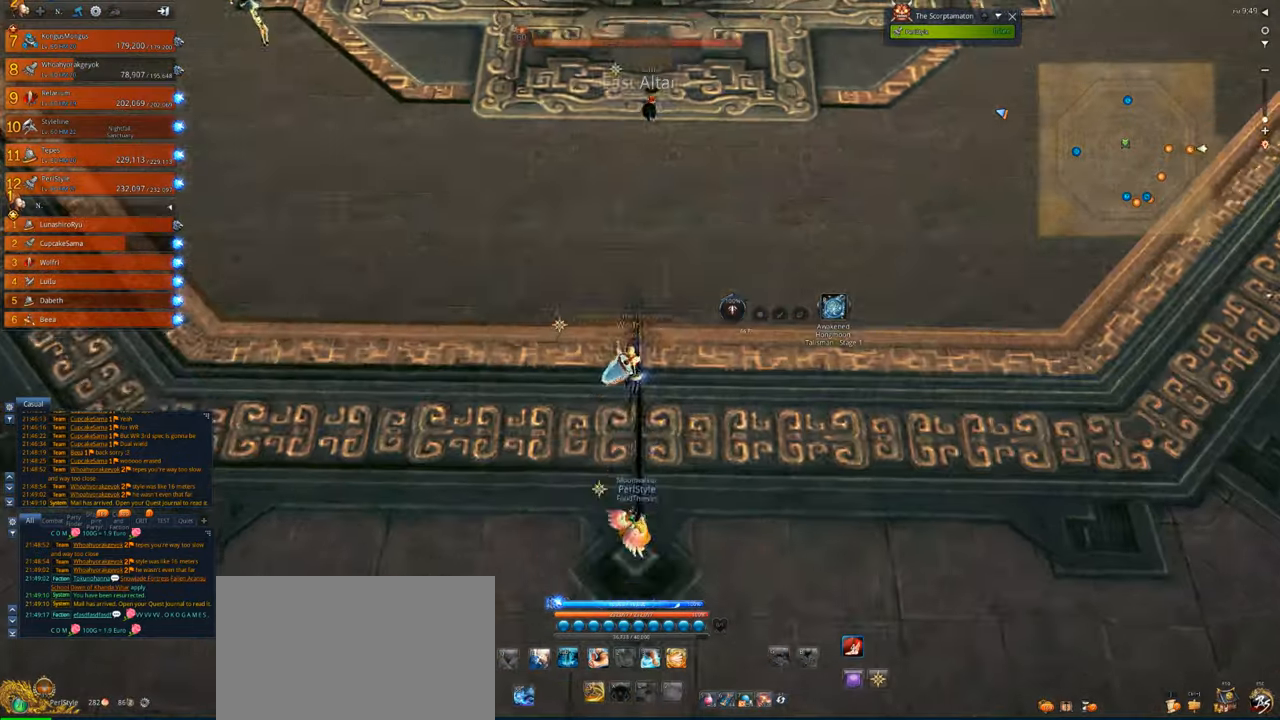
{"keys": [], "mouse": [], "events": []}
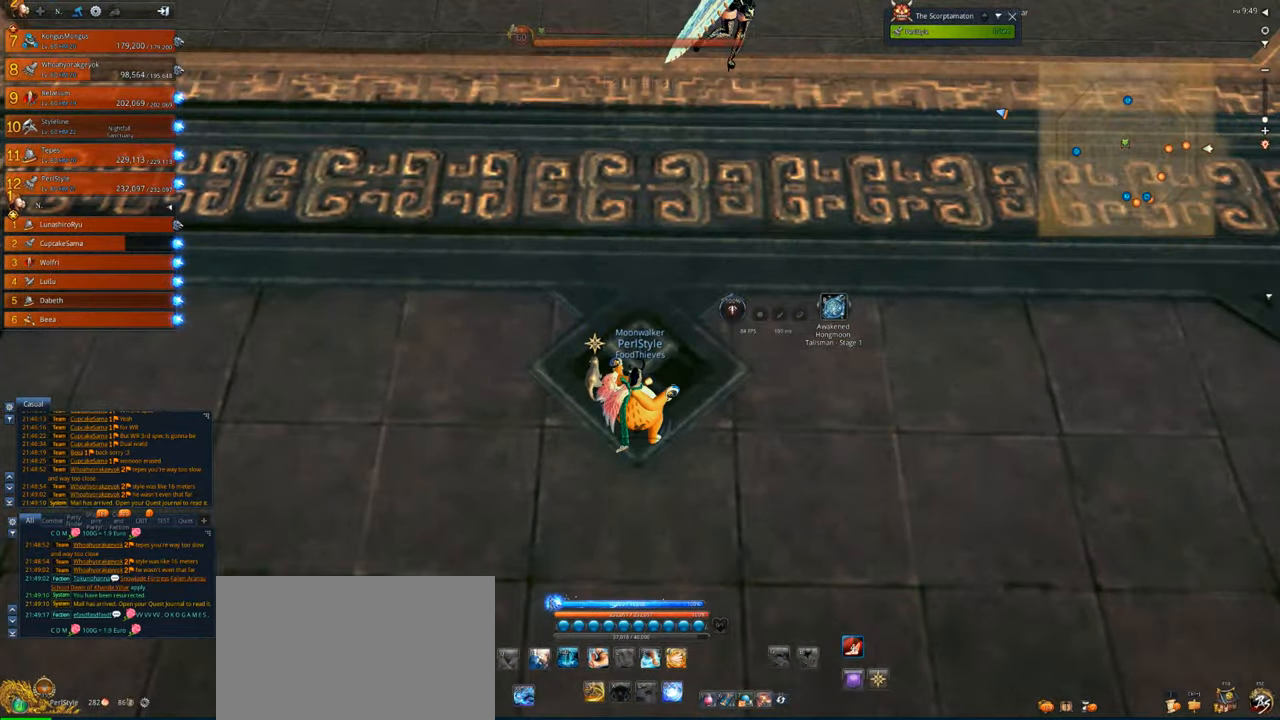
{"keys": ["a", "w"], "mouse": [], "events": [[17, "a", "down"], [283, "w", "down"]]}
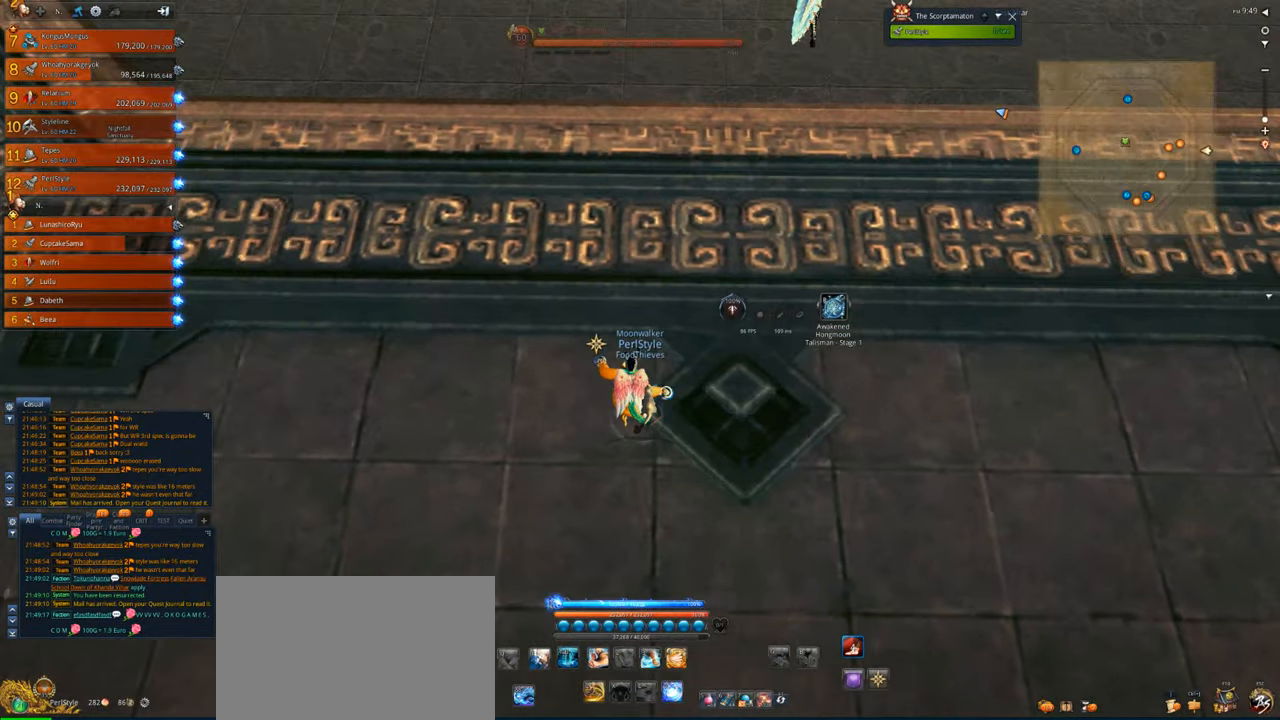
{"keys": ["a", "w"], "mouse": [], "events": []}
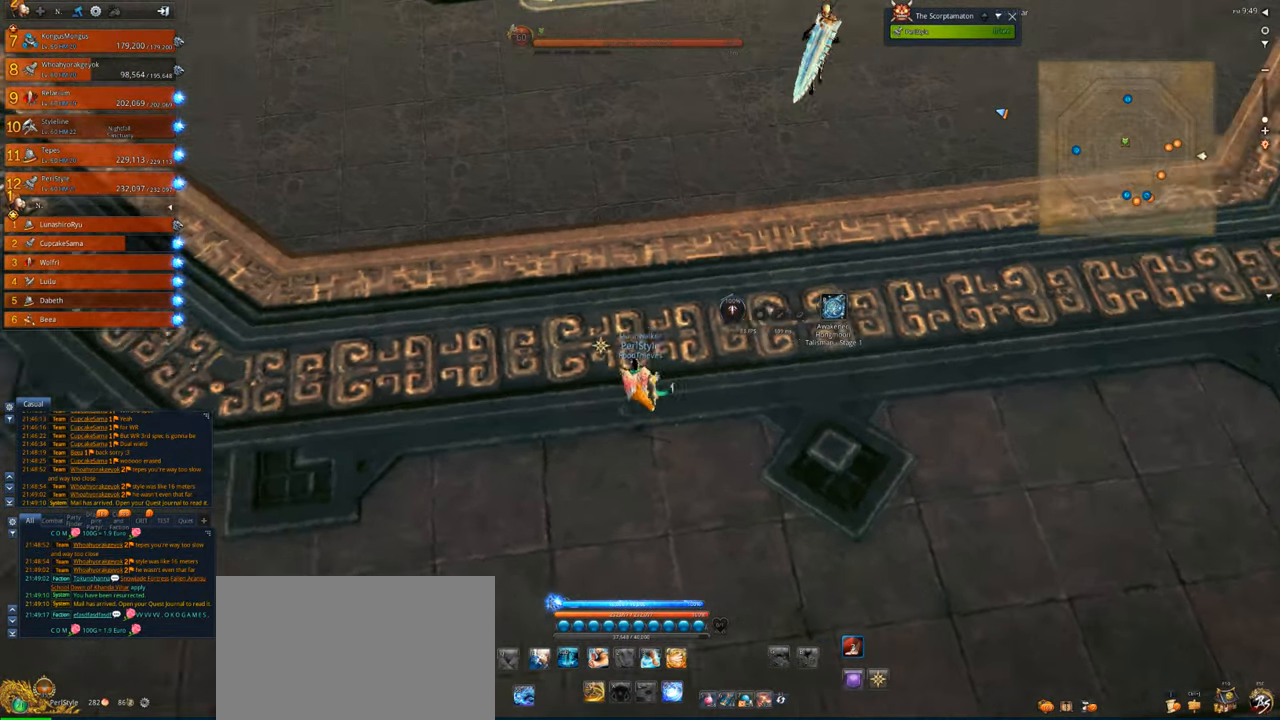
{"keys": ["a"], "mouse": ["wheel"], "events": [[83, "mouse_wheel", "down"], [250, "mouse_wheel", "up"], [383, "w", "up"], [417, "mouse_wheel", "down"]]}
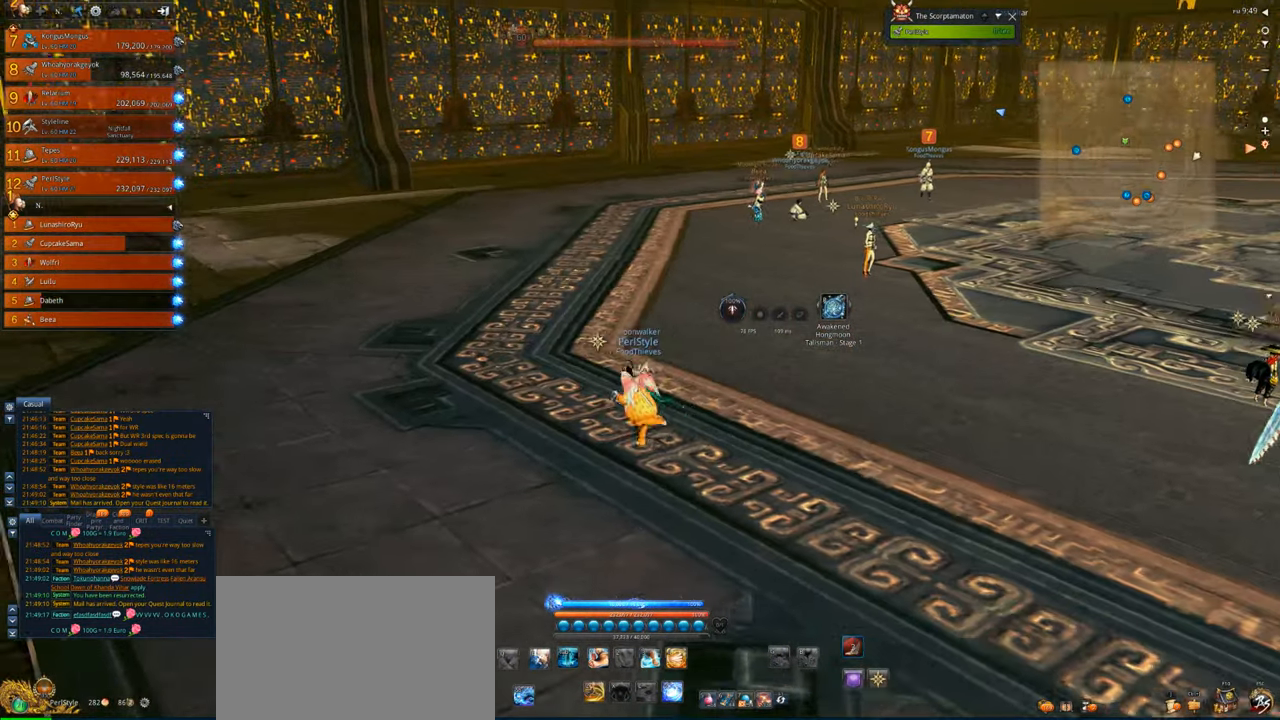
{"keys": ["w"], "mouse": [], "events": [[17, "mouse_wheel", "up"], [50, "w", "down"], [217, "mouse_wheel", "down"], [250, "a", "up"], [350, "mouse_wheel", "up"]]}
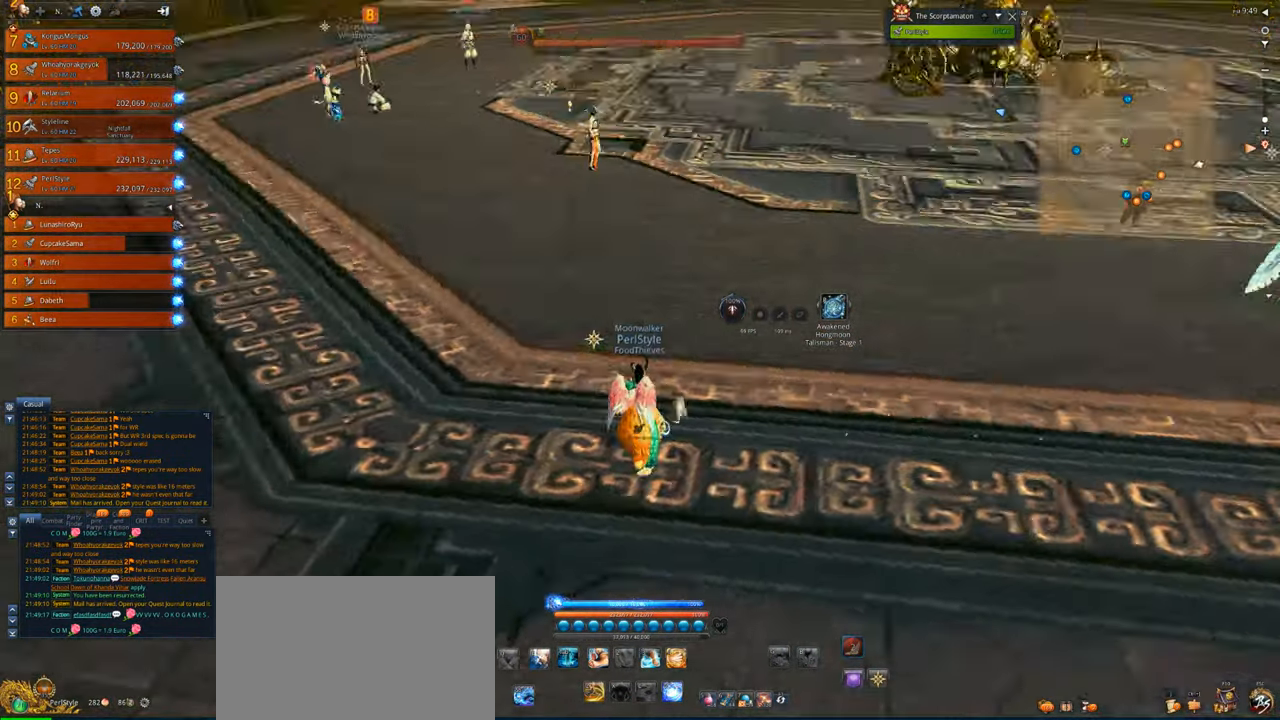
{"keys": ["a", "w"], "mouse": [], "events": [[183, "mouse_wheel", "down"], [317, "mouse_wheel", "up"], [450, "a", "down"]]}
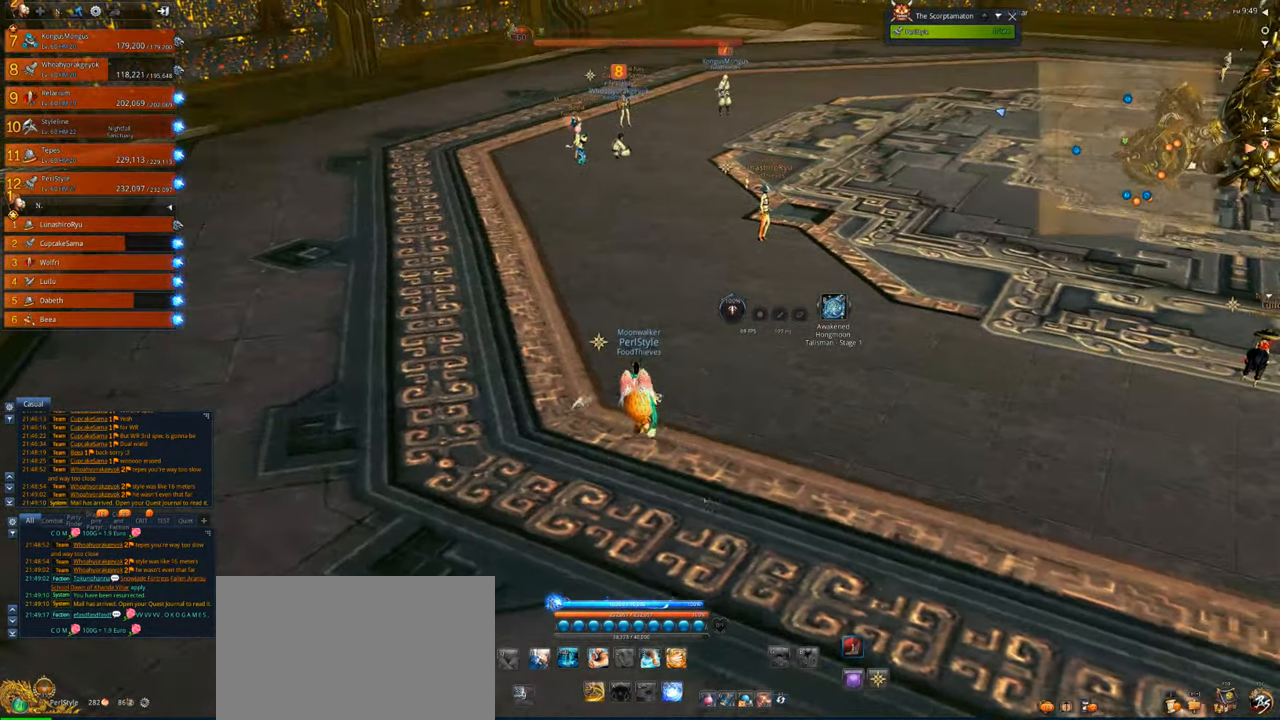
{"keys": ["d", "w"], "mouse": ["wheel"], "events": [[17, "mouse_wheel", "down"], [150, "mouse_wheel", "up"], [183, "a", "up"], [483, "d", "down"], [483, "mouse_wheel", "down"]]}
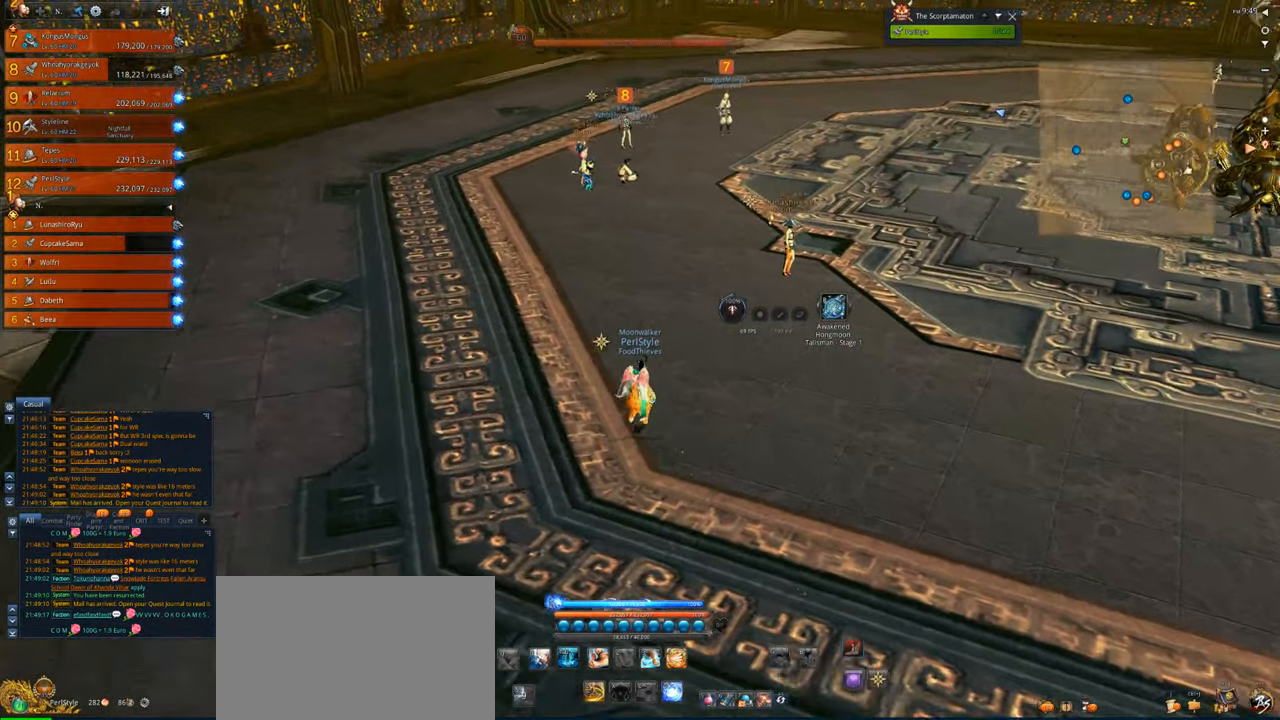
{"keys": ["a"], "mouse": ["wheel"], "events": [[50, "mouse_wheel", "up"], [50, "w", "up"], [217, "mouse_wheel", "down"], [250, "d", "up"], [350, "mouse_wheel", "up"], [450, "mouse_wheel", "down"], [483, "a", "down"]]}
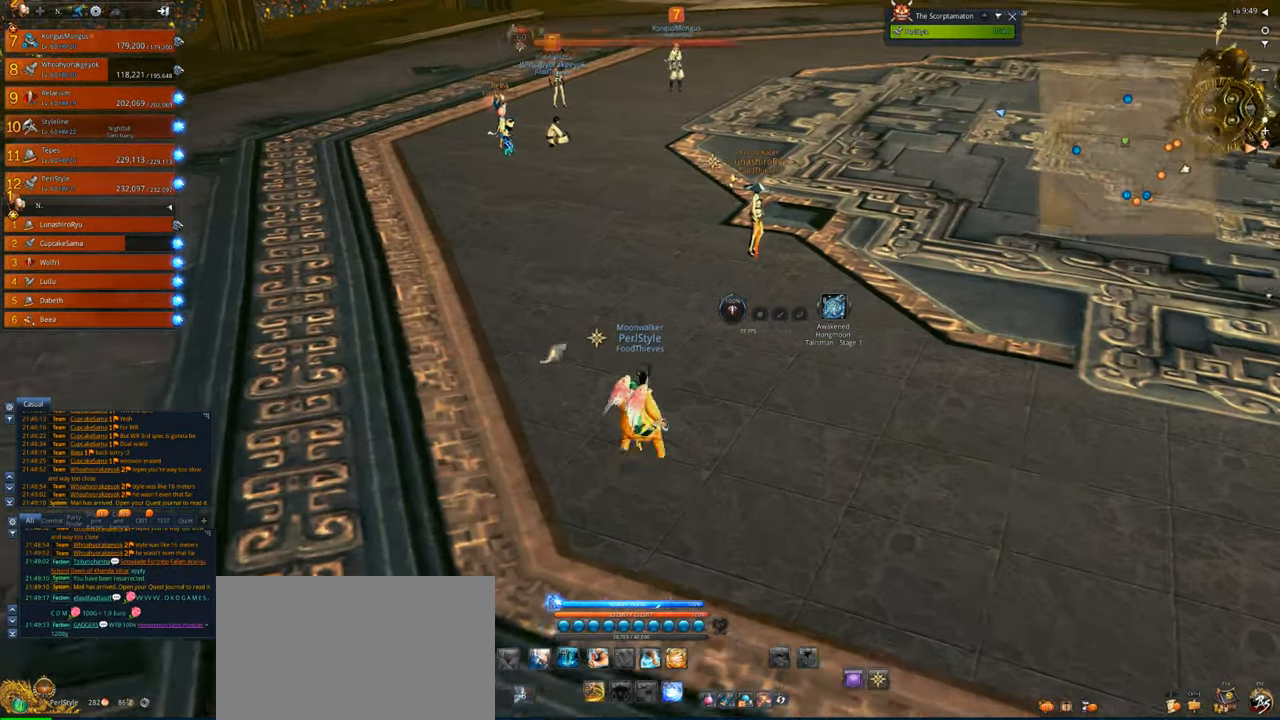
{"keys": ["a", "d"], "mouse": ["wheel"], "events": [[17, "mouse_wheel", "up"], [183, "mouse_wheel", "down"], [300, "mouse_wheel", "up"], [317, "a", "up"], [317, "d", "down"], [450, "mouse_wheel", "down"], [483, "a", "down"]]}
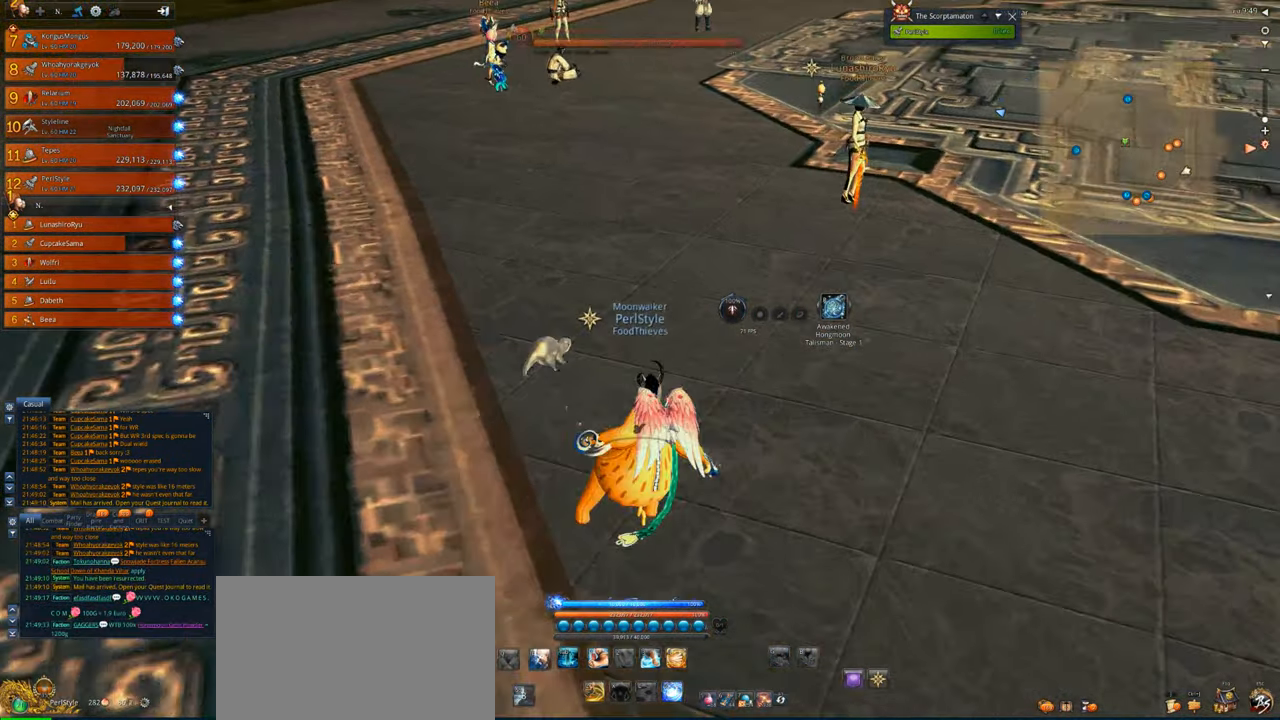
{"keys": ["d"], "mouse": [], "events": [[50, "d", "up"], [50, "mouse_wheel", "up"], [250, "mouse_wheel", "down"], [317, "d", "down"], [317, "mouse_wheel", "up"], [383, "a", "up"]]}
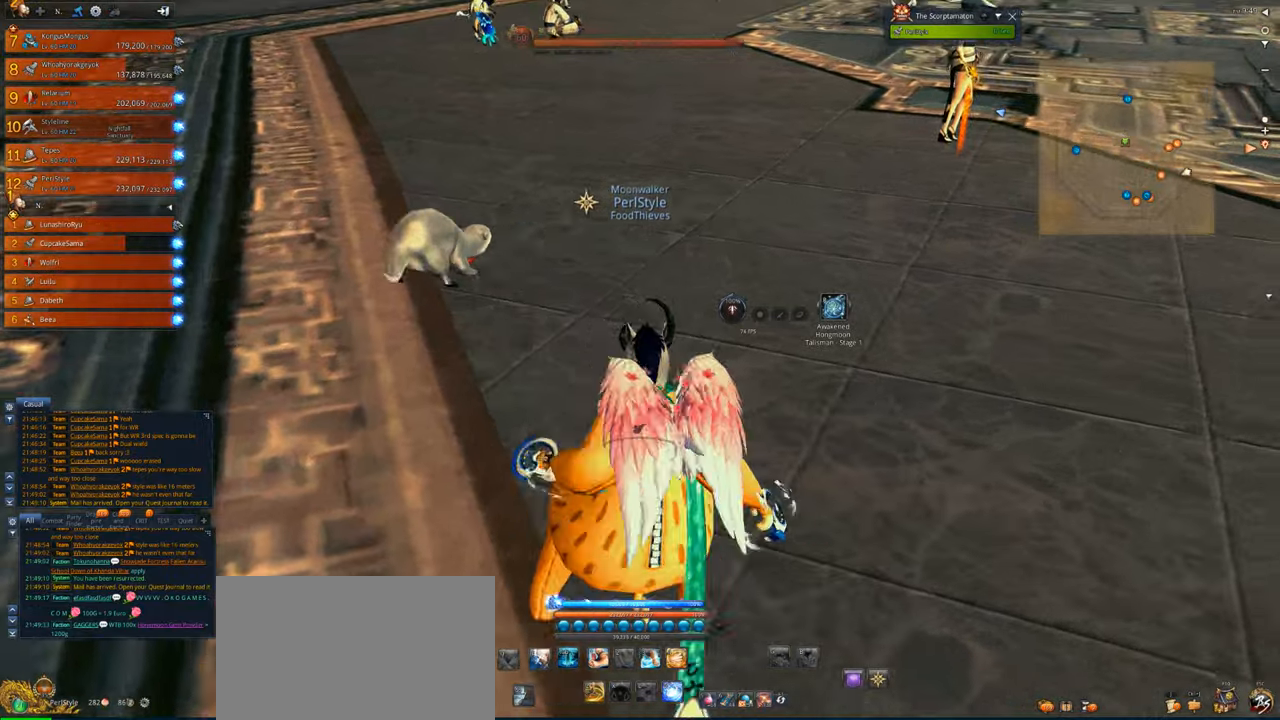
{"keys": ["a"], "mouse": ["wheel"], "events": [[17, "a", "down"], [17, "mouse_wheel", "down"], [50, "d", "up"], [117, "mouse_wheel", "up"], [217, "d", "down"], [250, "a", "up"], [383, "a", "down"], [450, "d", "up"], [450, "mouse_wheel", "down"]]}
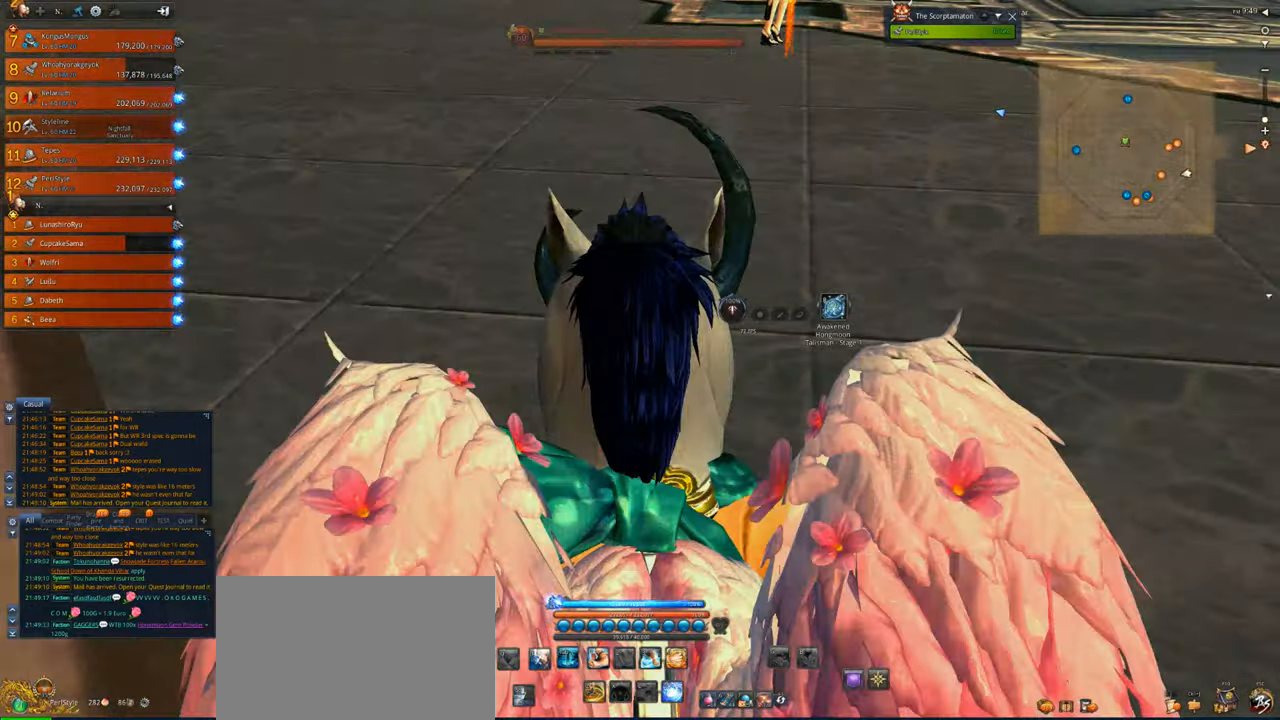
{"keys": ["d"], "mouse": [], "events": [[83, "mouse_wheel", "up"], [117, "d", "down"], [183, "a", "up"]]}
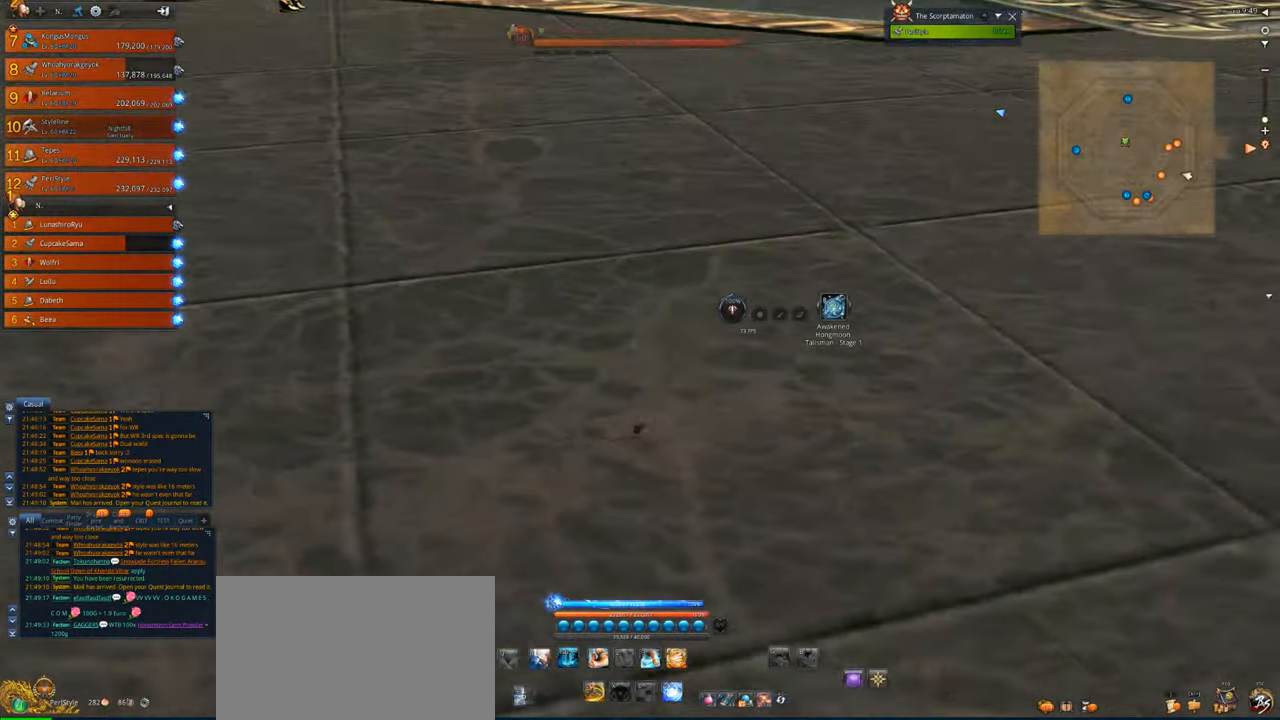
{"keys": ["a"], "mouse": [], "events": [[17, "mouse_wheel", "down"], [150, "a", "down"], [150, "d", "up"], [150, "mouse_wheel", "up"]]}
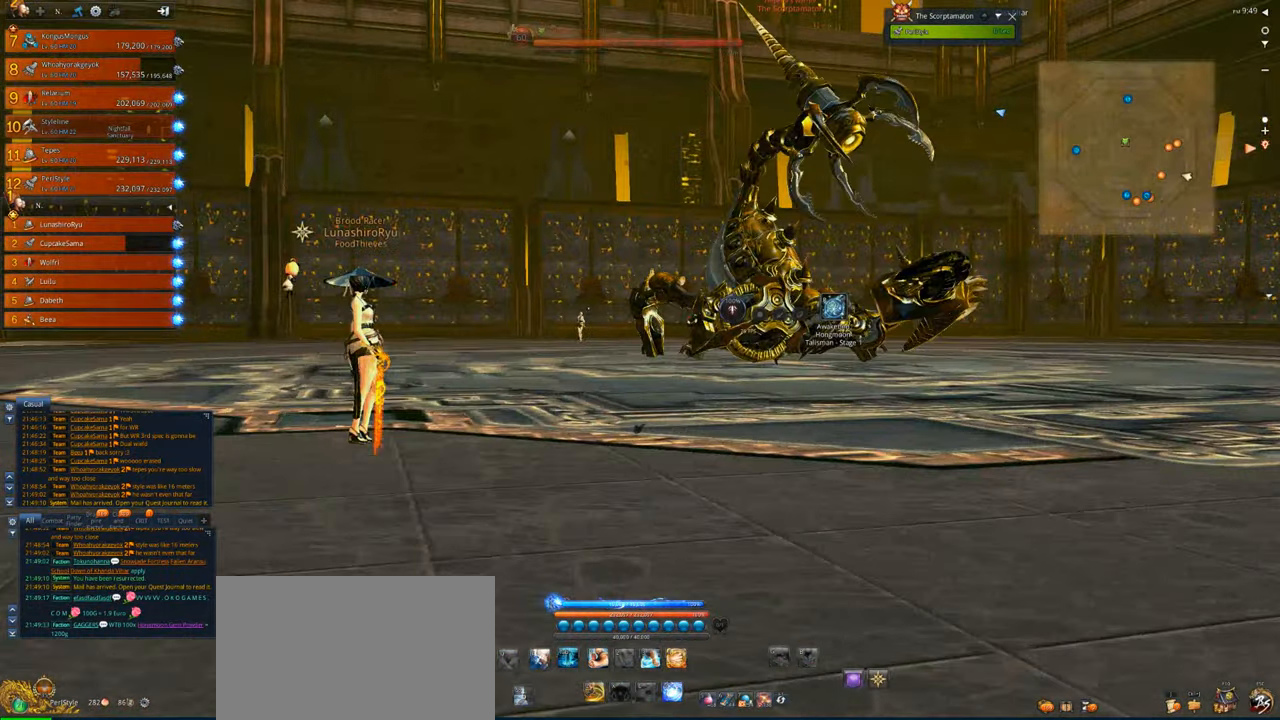
{"keys": ["a", "w"], "mouse": [], "events": [[17, "mouse_wheel", "down"], [117, "mouse_wheel", "up"], [283, "w", "down"]]}
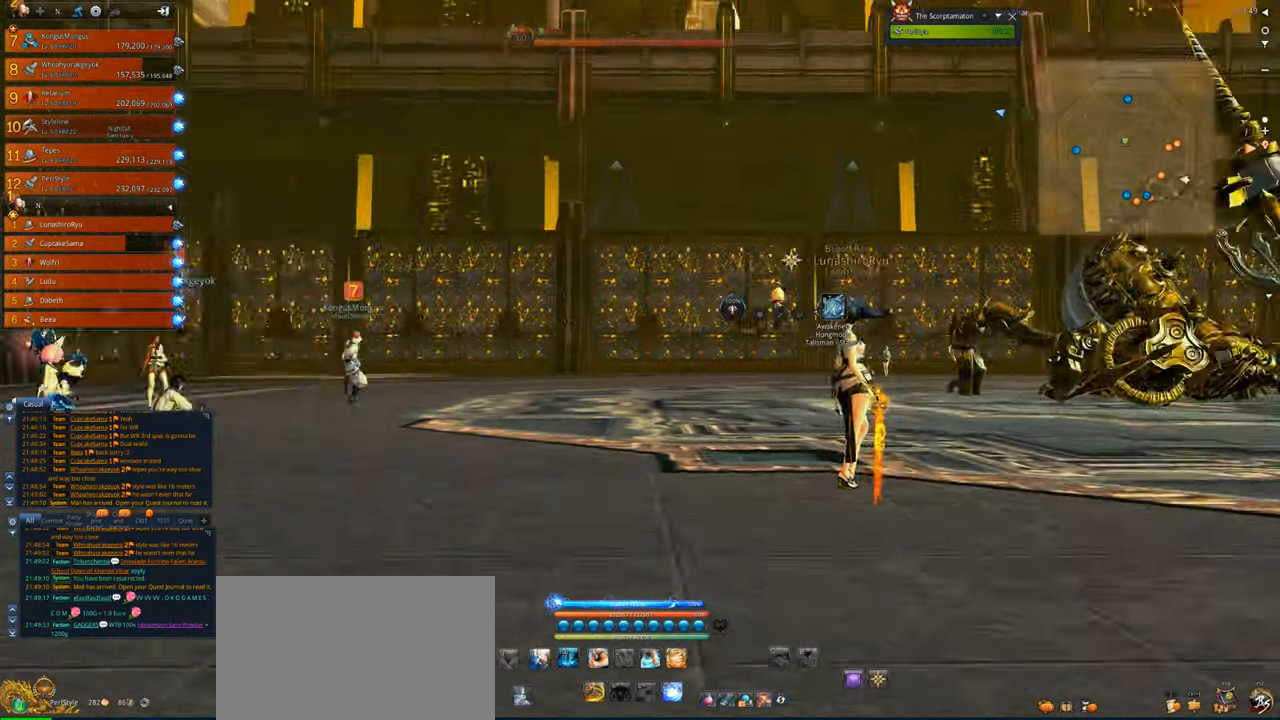
{"keys": ["a", "w"], "mouse": ["wheel"], "events": [[83, "shift", "down"], [183, "mouse_wheel", "down"], [183, "shift", "up"], [250, "mouse_wheel", "up"], [450, "mouse_wheel", "down"]]}
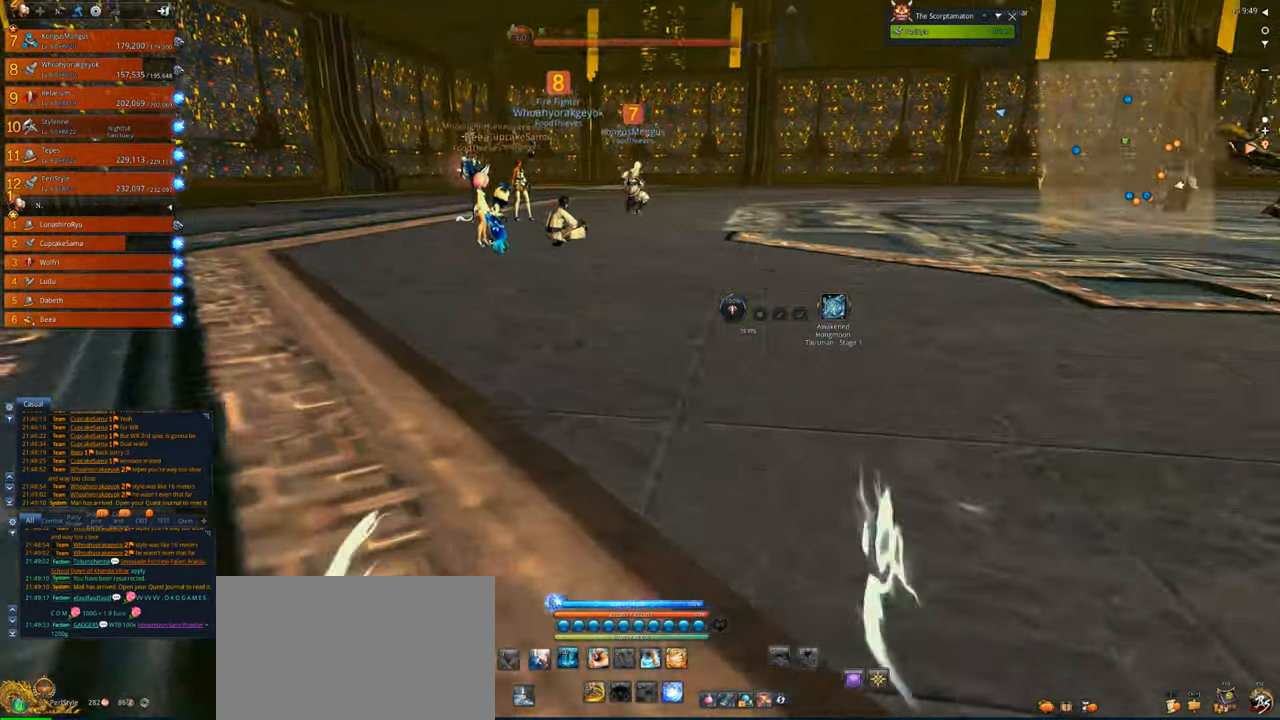
{"keys": ["a", "w"], "mouse": ["wheel"], "events": [[83, "mouse_wheel", "up"], [83, "space", "down"], [250, "space", "up"], [417, "mouse_wheel", "down"]]}
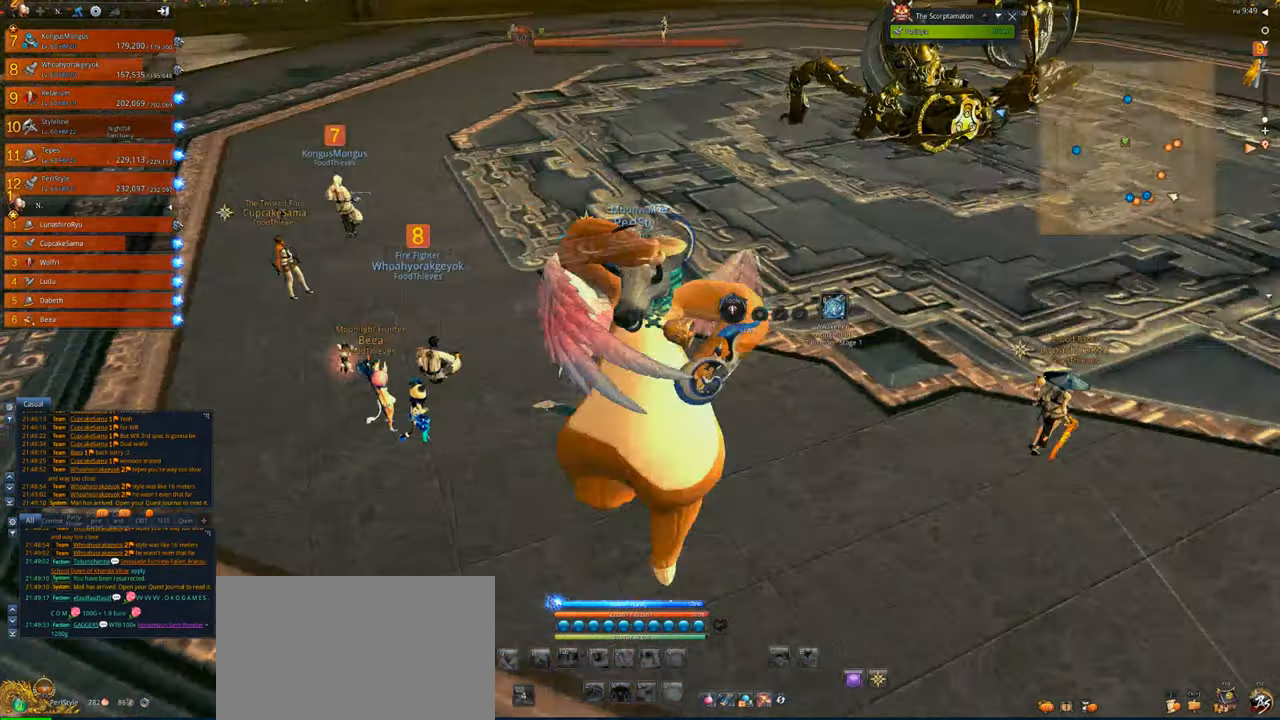
{"keys": ["a"], "mouse": [], "events": [[17, "mouse_wheel", "up"], [150, "w", "up"]]}
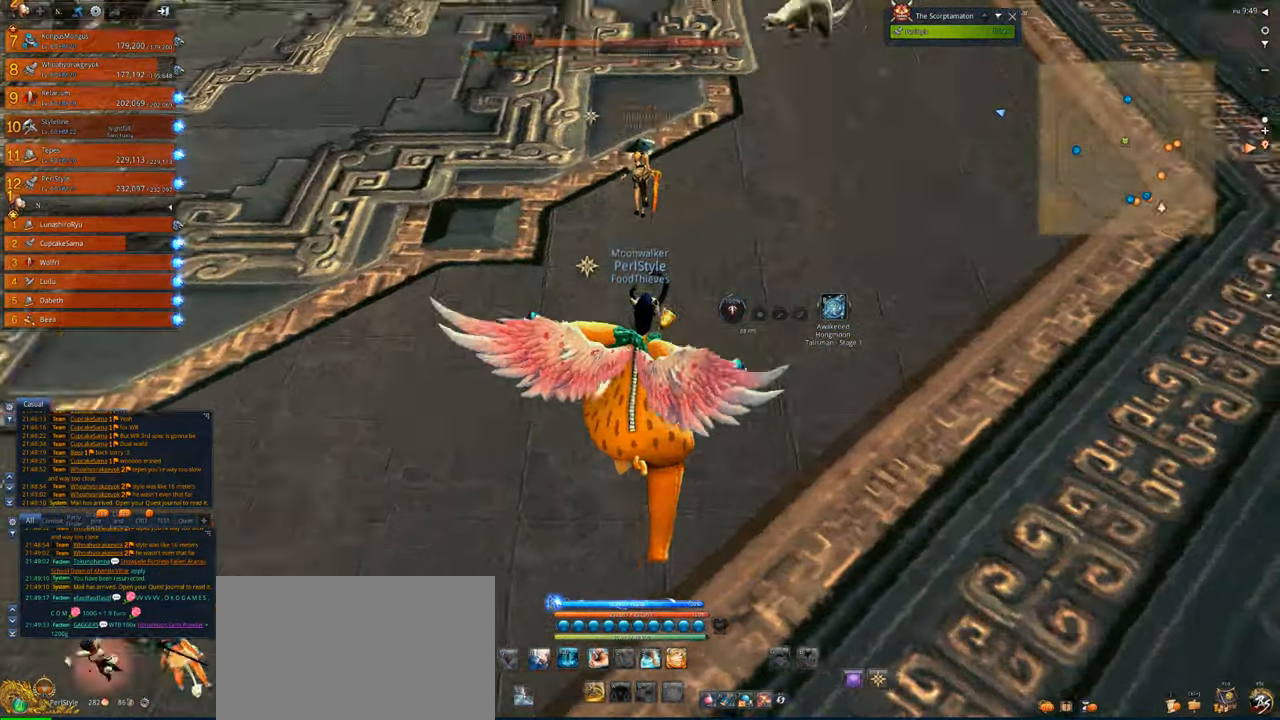
{"keys": ["a"], "mouse": [], "events": []}
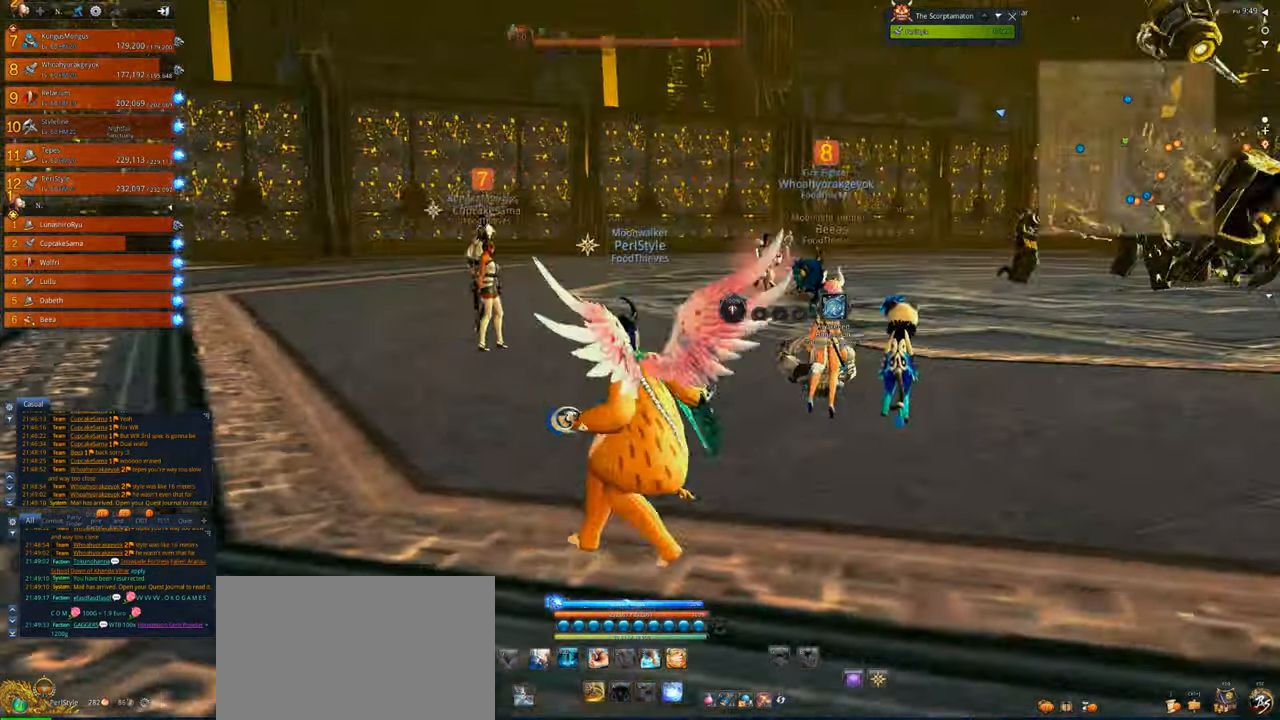
{"keys": ["w"], "mouse": [], "events": [[83, "space", "down"], [250, "space", "up"], [250, "w", "down"], [483, "a", "up"]]}
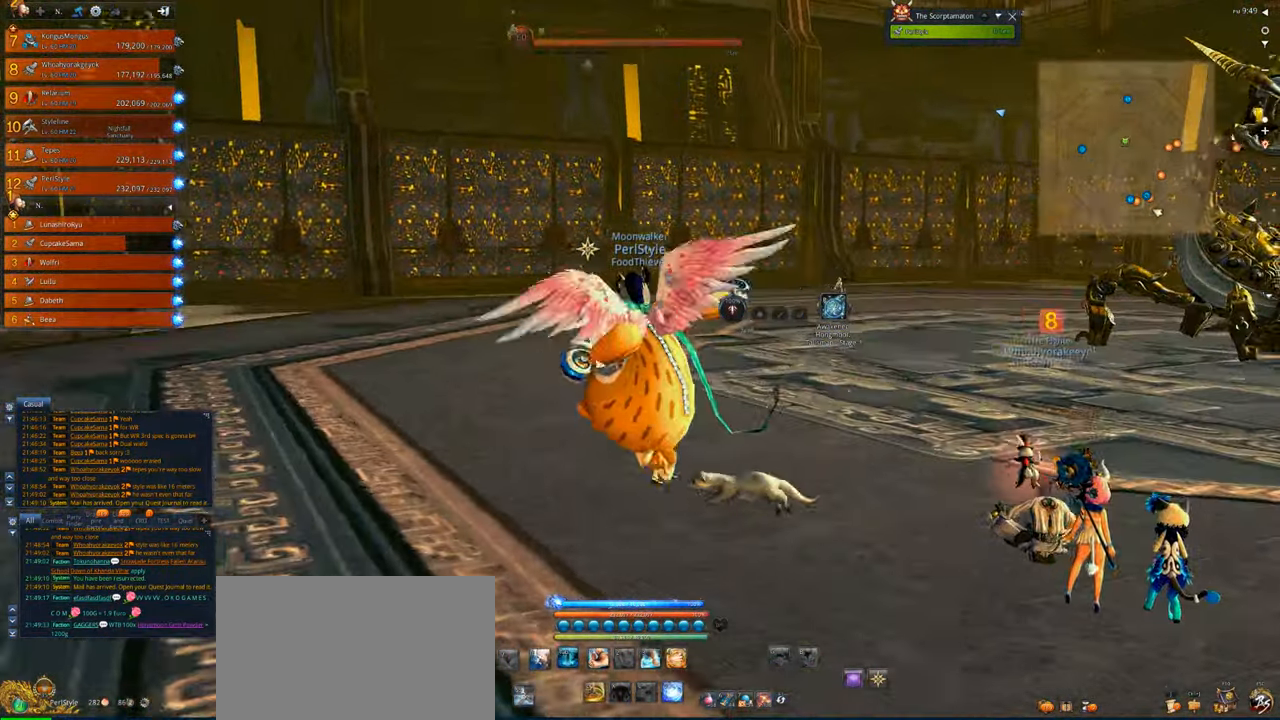
{"keys": ["w"], "mouse": [], "events": []}
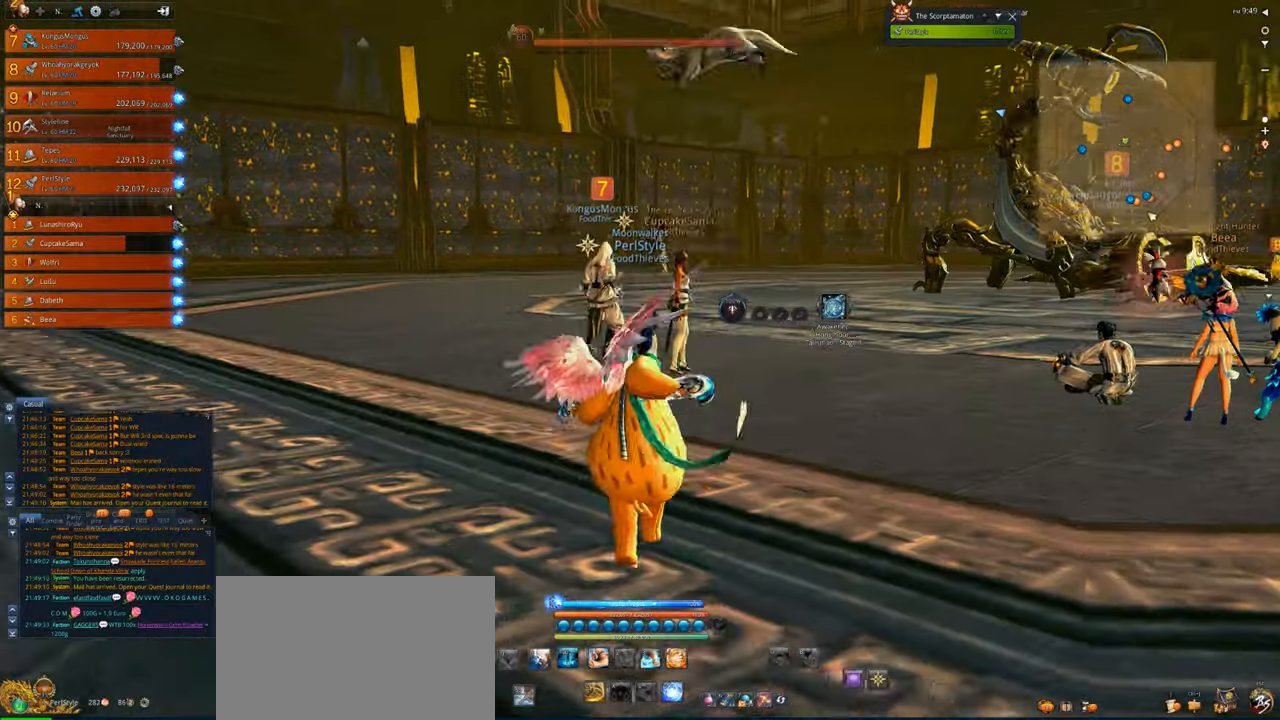
{"keys": ["w"], "mouse": [], "events": [[17, "shift", "down"], [183, "shift", "up"]]}
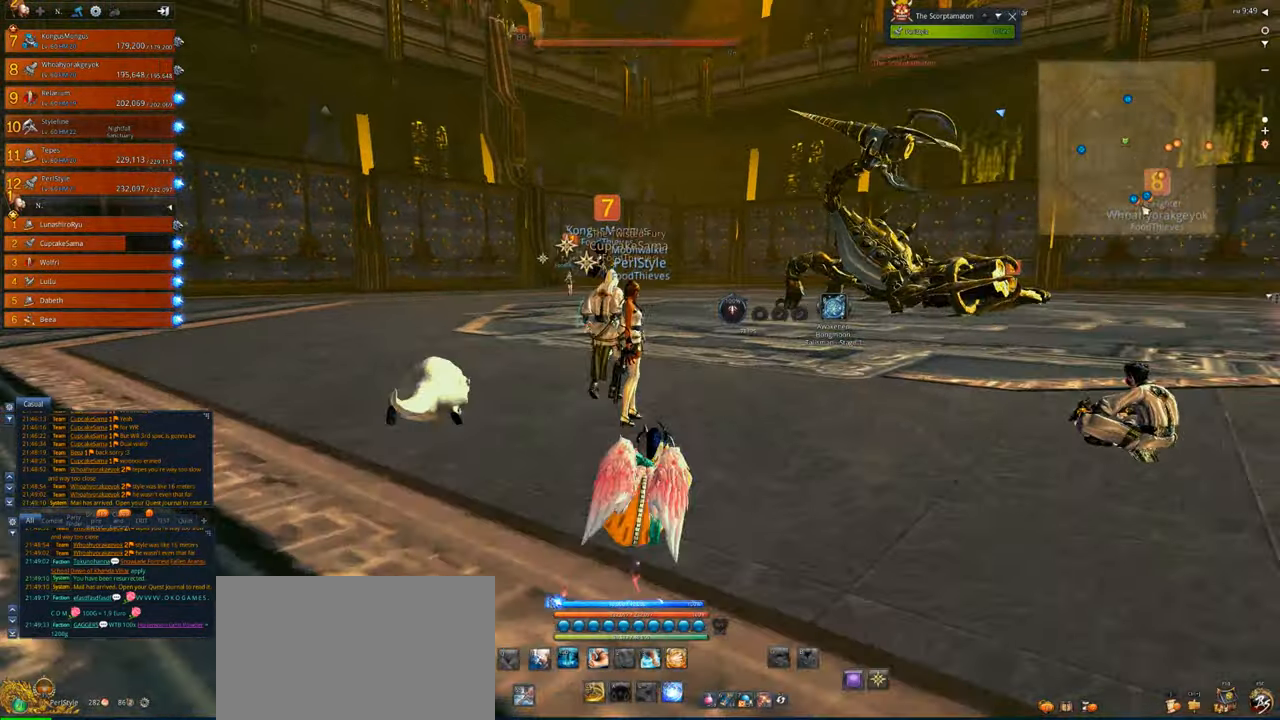
{"keys": ["w"], "mouse": [], "events": [[50, "space", "down"], [250, "space", "up"]]}
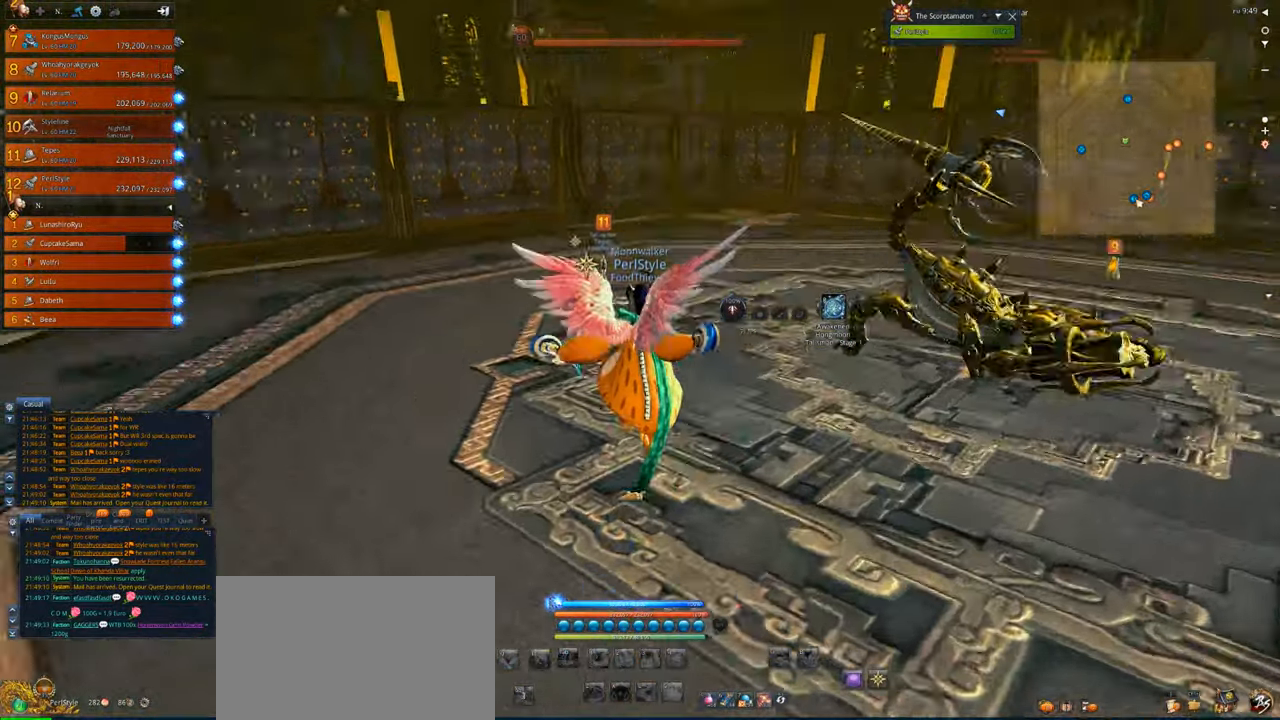
{"keys": ["w"], "mouse": [], "events": [[17, "a", "down"], [283, "a", "up"], [283, "space", "down"], [450, "space", "up"]]}
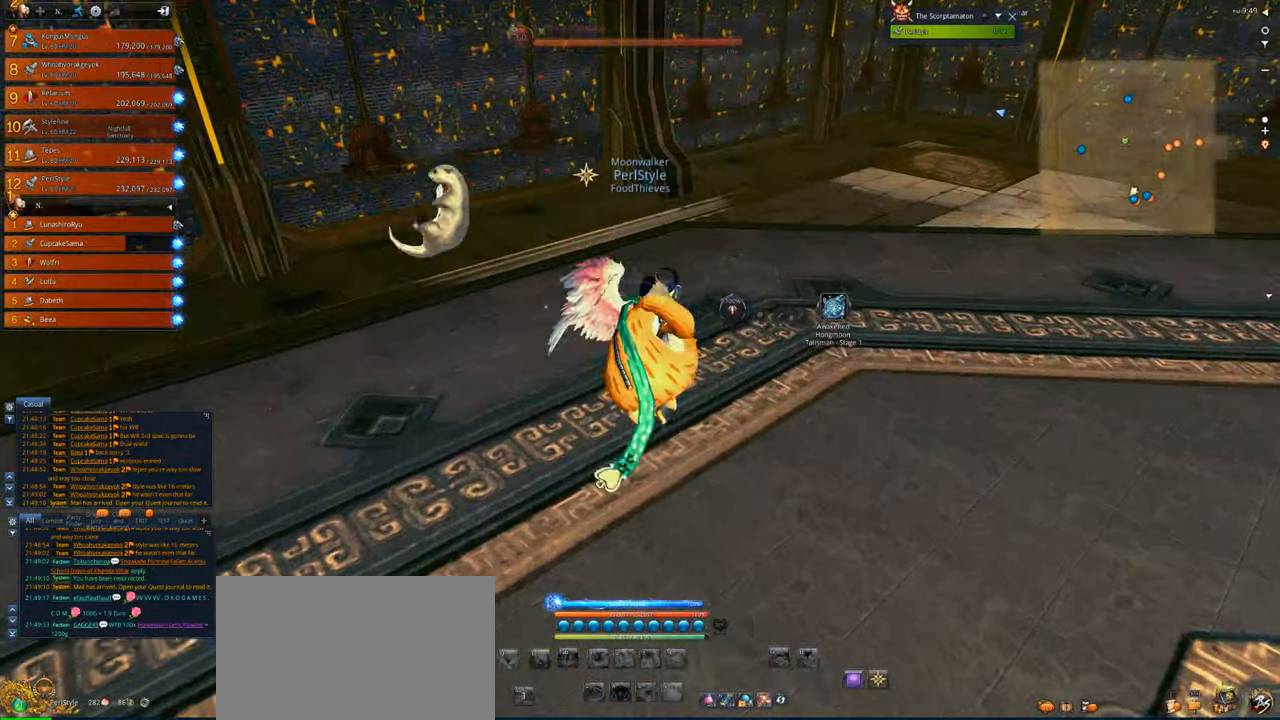
{"keys": ["d", "s", "space"], "mouse": [], "events": [[17, "d", "down"], [117, "w", "up"], [350, "space", "down"], [417, "s", "down"]]}